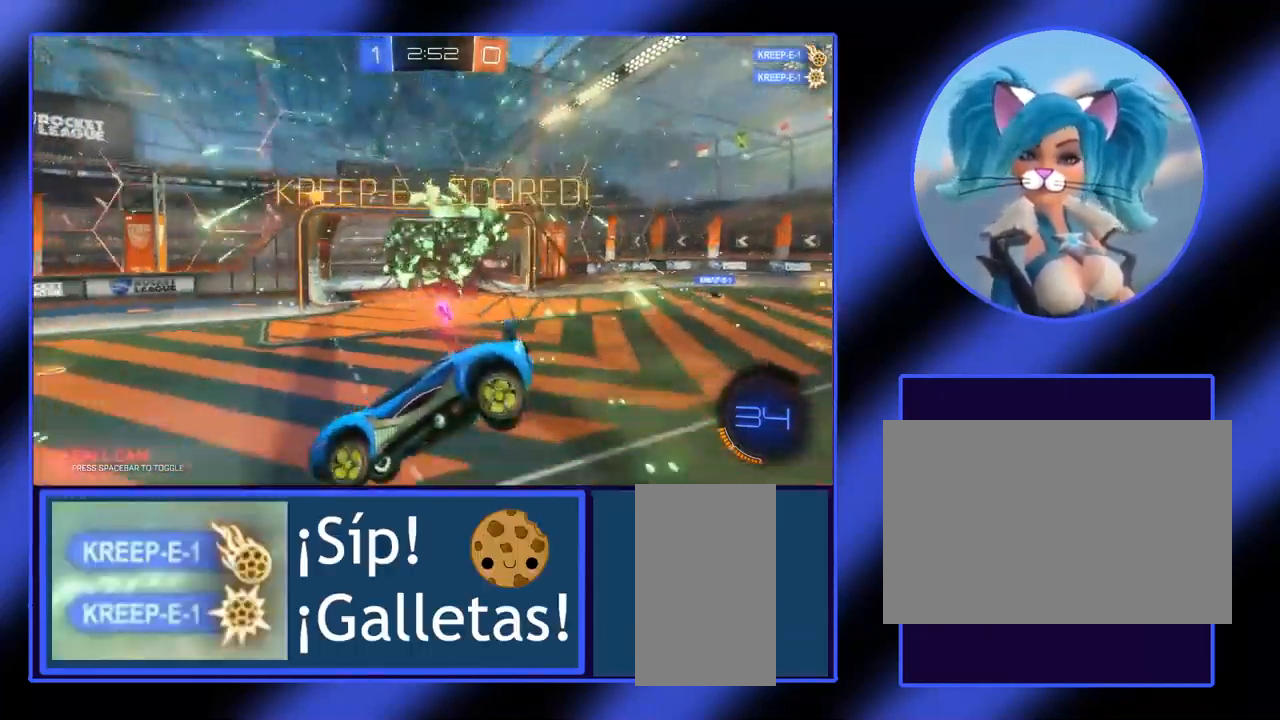
Gameplay with keyboard and mouse; each line is a JSON object with the keys and mouse buttons held at the frame after it. "events" lists presses ("down") and releases ("up") of "a", "alt", "ctrl", "d", "escape", "return", "s", "shift", "space", "tab", "w", "mouse_left", "mouse_wheel", "mouse_right", "mouse_mb4" and "mouse_mb5" between this image and that frame as [ms after this image, input, new state], when the widget could be followed in between. "mouse_left", "mouse_wheel", "mouse_right", "mouse_mb4", "mouse_mb5" = the "left", "wheel", "right", "mb4", "mb5" buttons of the "mouse" list. No other keys are recorded. "wheel" means that the mouse wheel is clicked or scrolled. Not read: mouse_move.
{"keys": [], "mouse": [], "events": []}
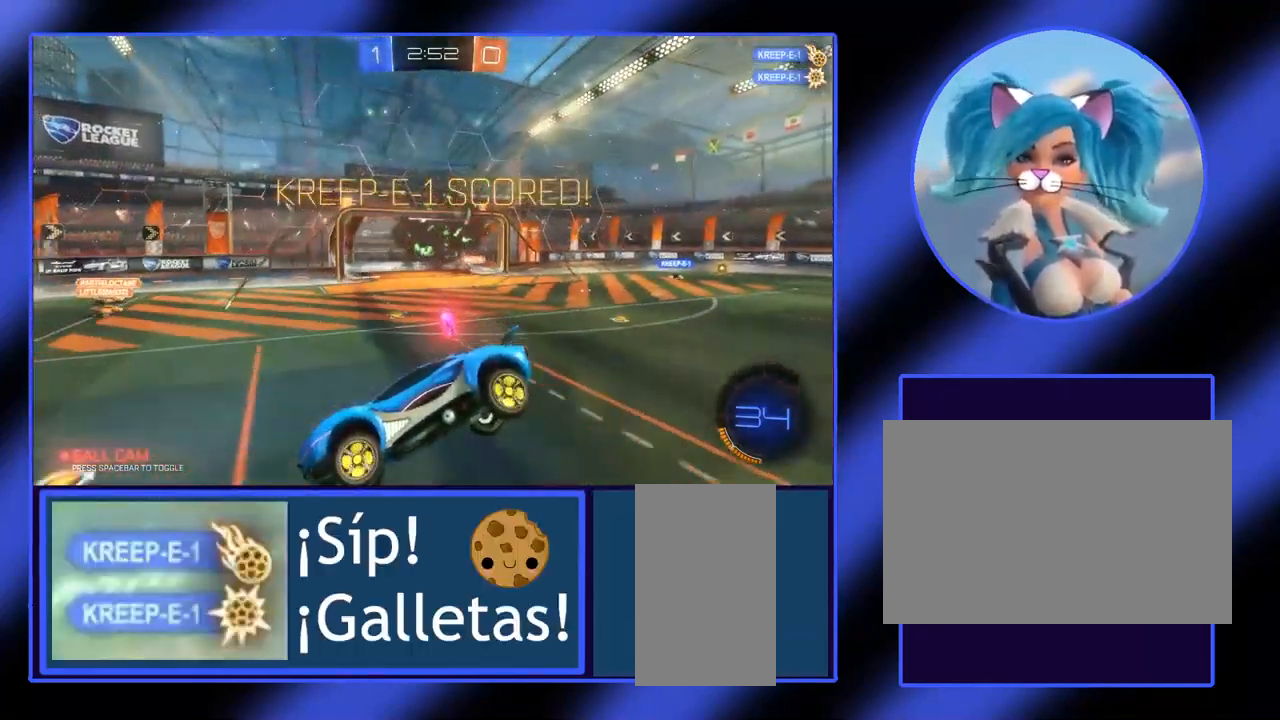
{"keys": [], "mouse": [], "events": []}
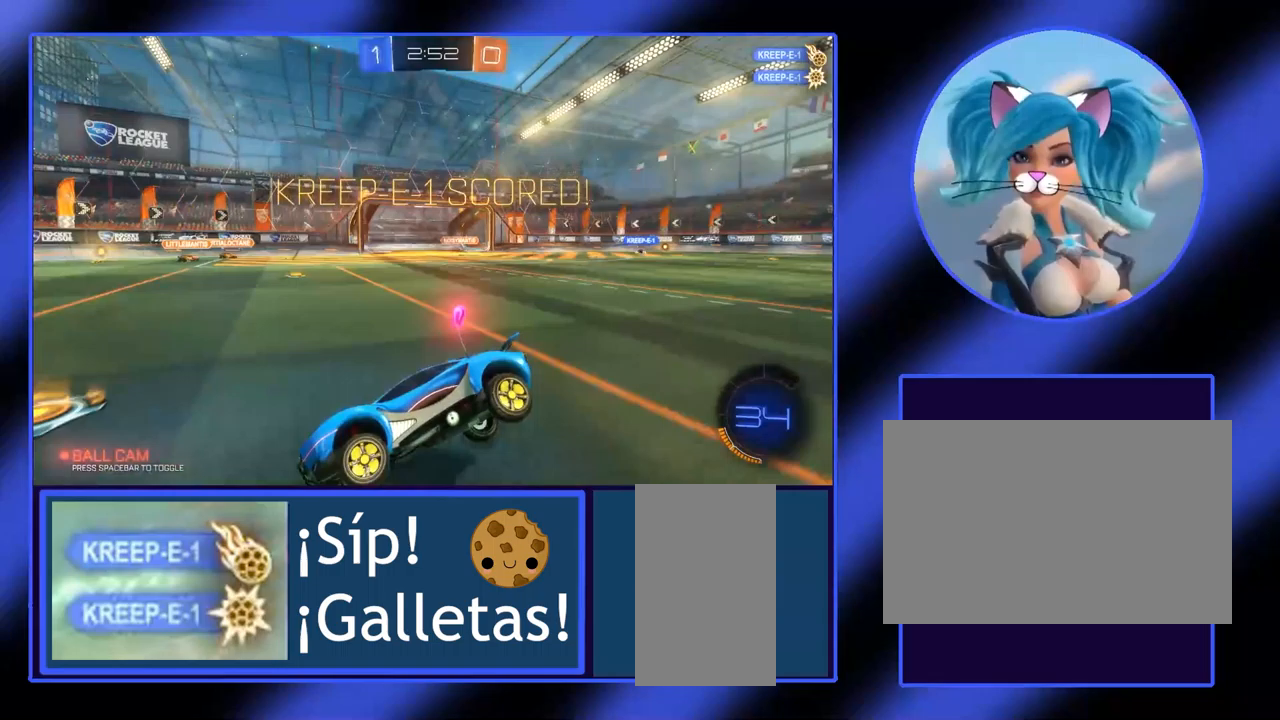
{"keys": ["w"], "mouse": [], "events": [[433, "w", "down"]]}
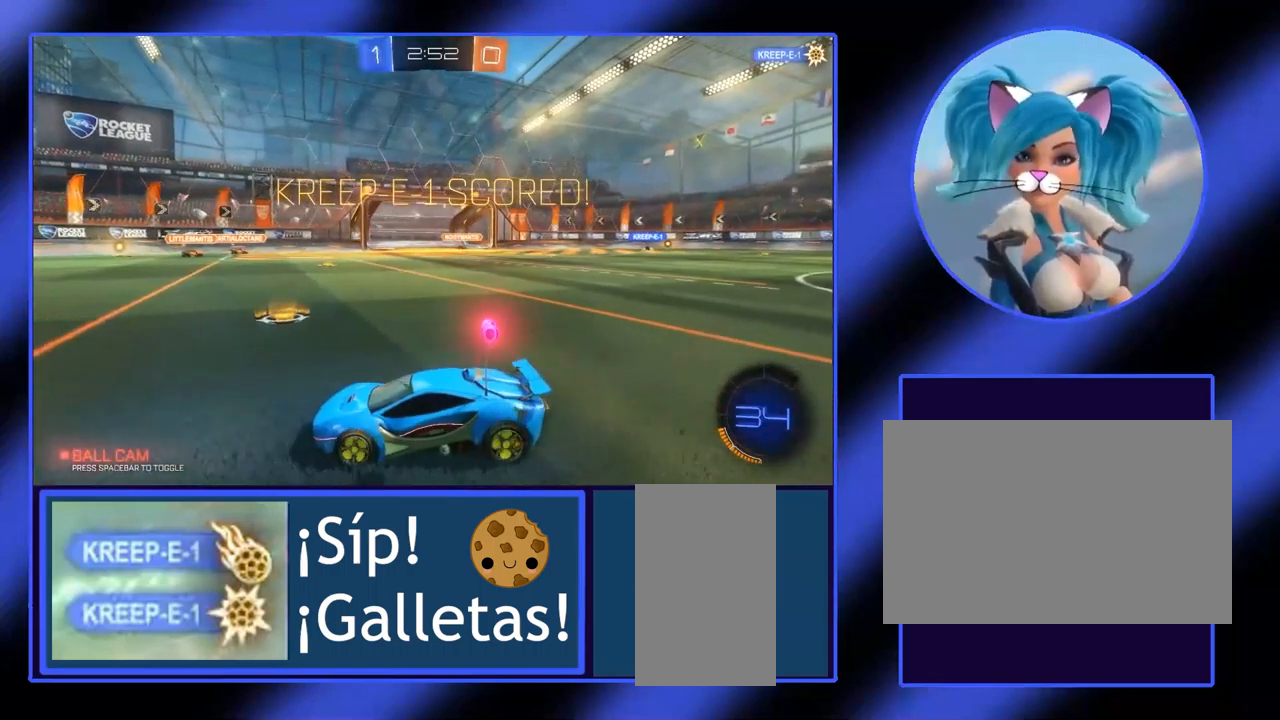
{"keys": ["d", "w"], "mouse": [], "events": [[33, "d", "down"], [33, "w", "up"], [300, "w", "down"]]}
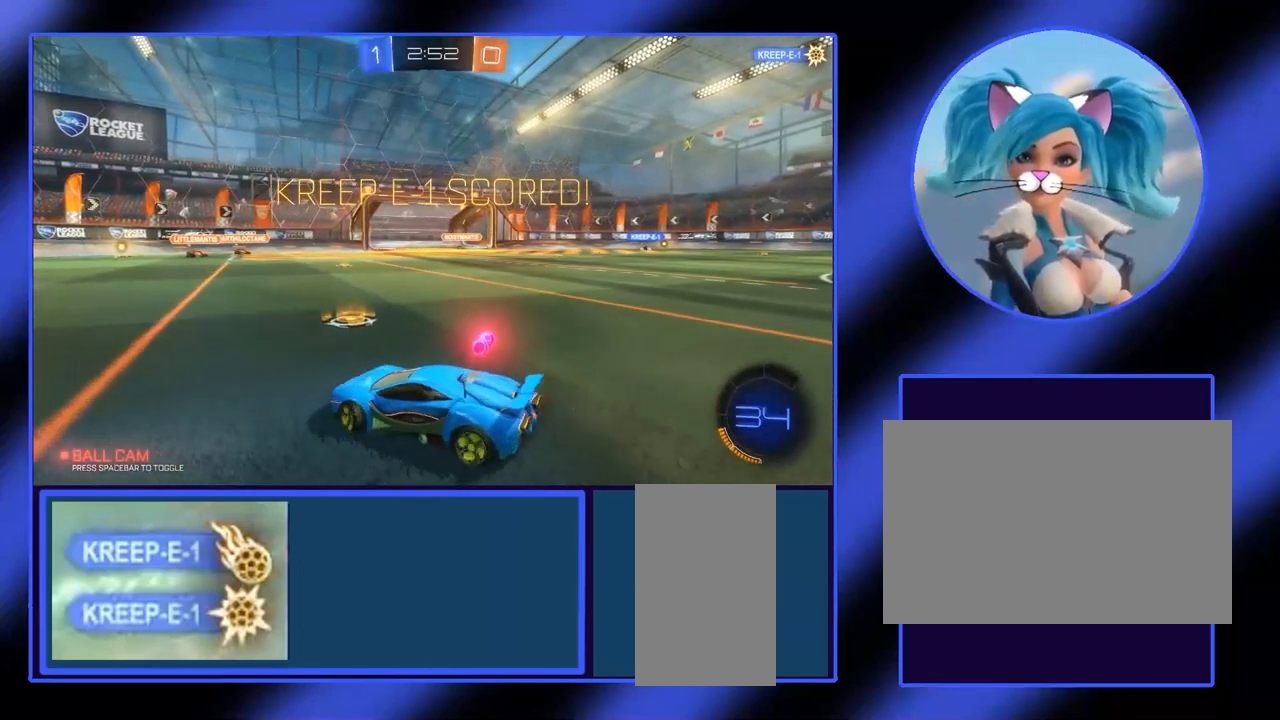
{"keys": [], "mouse": [], "events": [[400, "d", "up"], [433, "w", "up"]]}
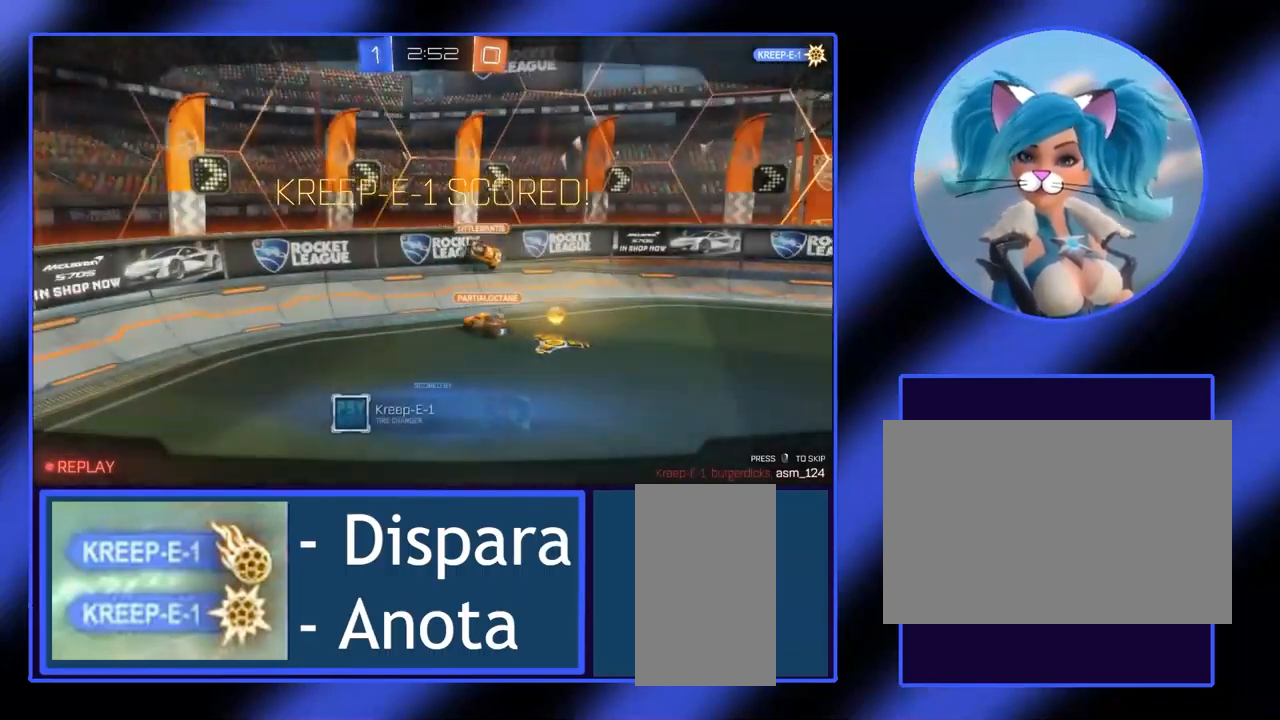
{"keys": [], "mouse": [], "events": []}
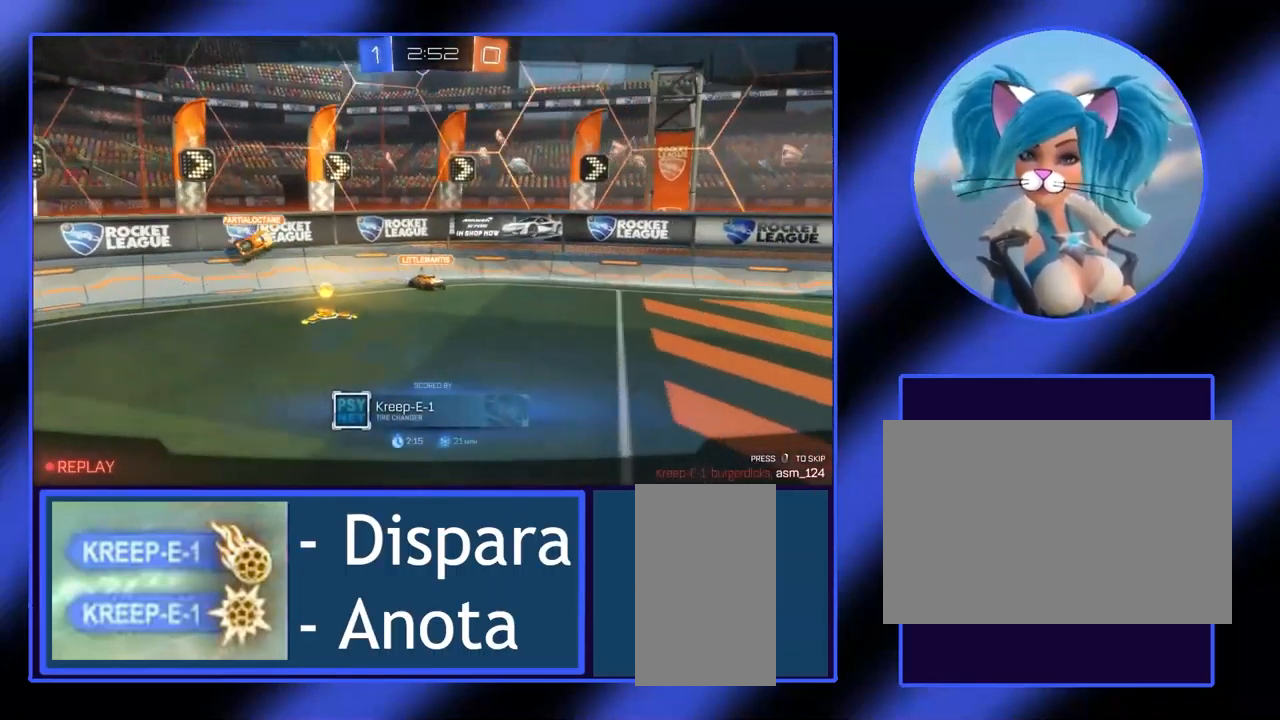
{"keys": [], "mouse": [], "events": []}
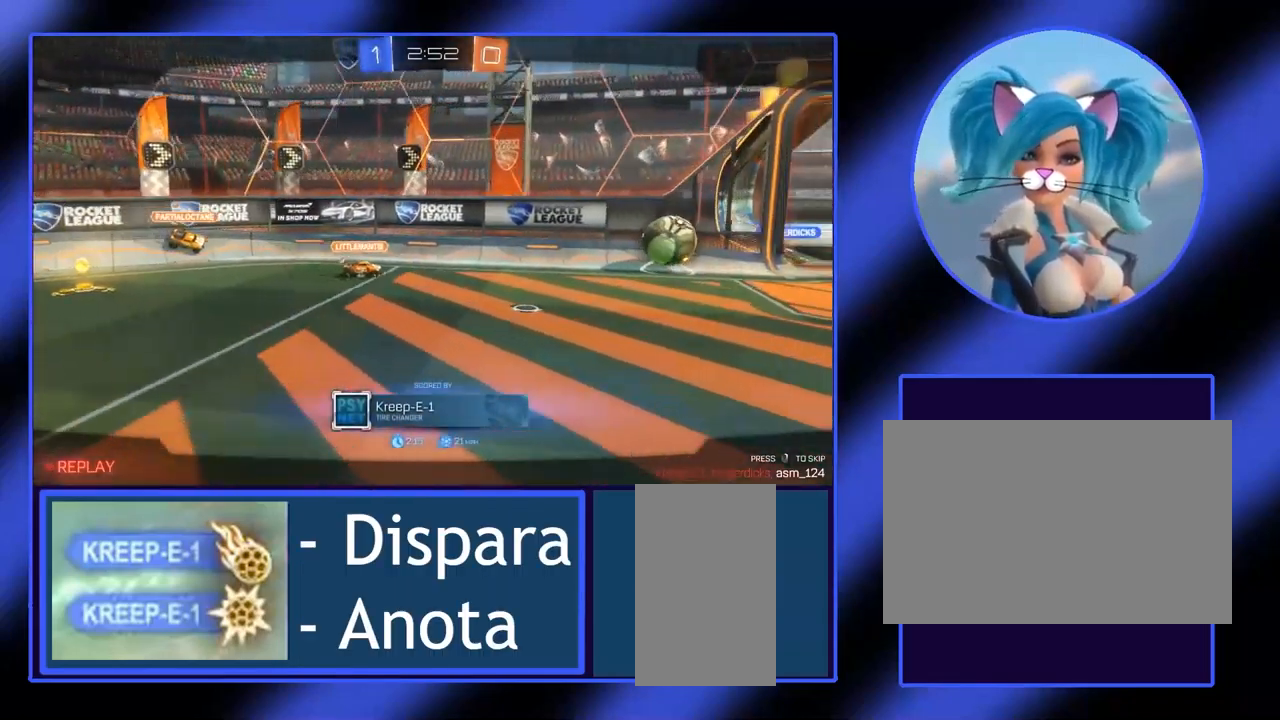
{"keys": [], "mouse": [], "events": []}
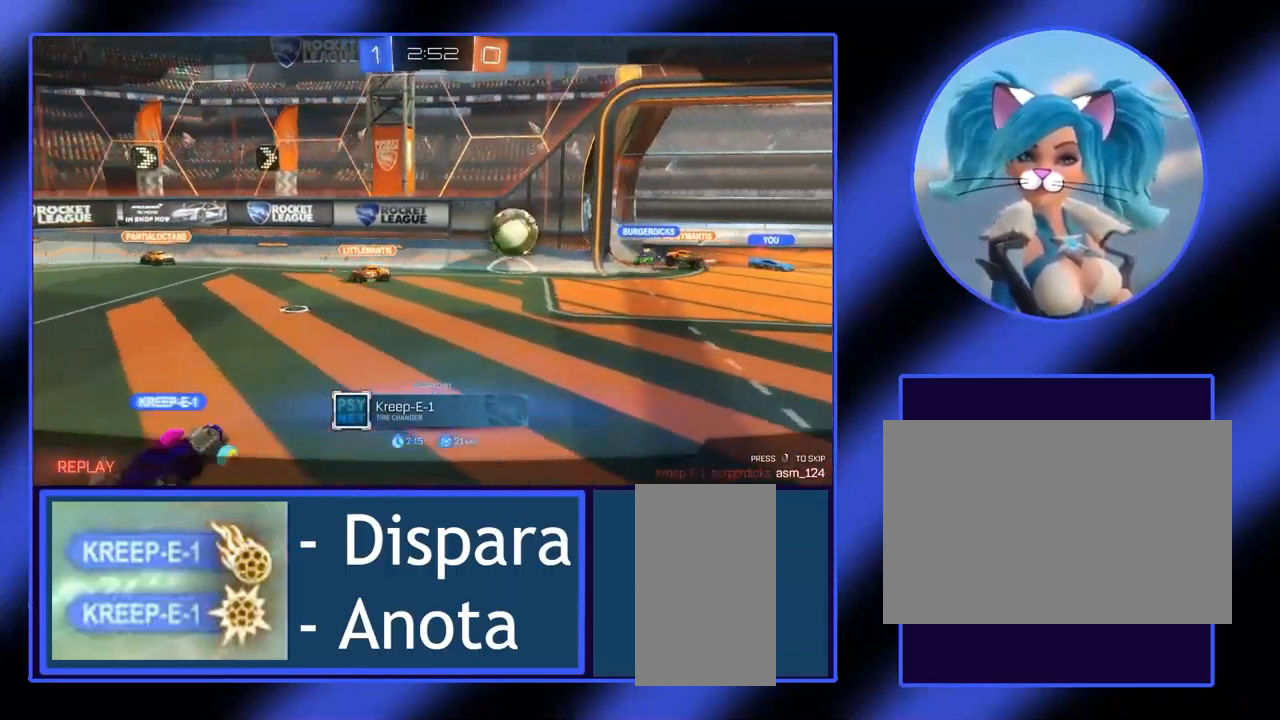
{"keys": [], "mouse": [], "events": []}
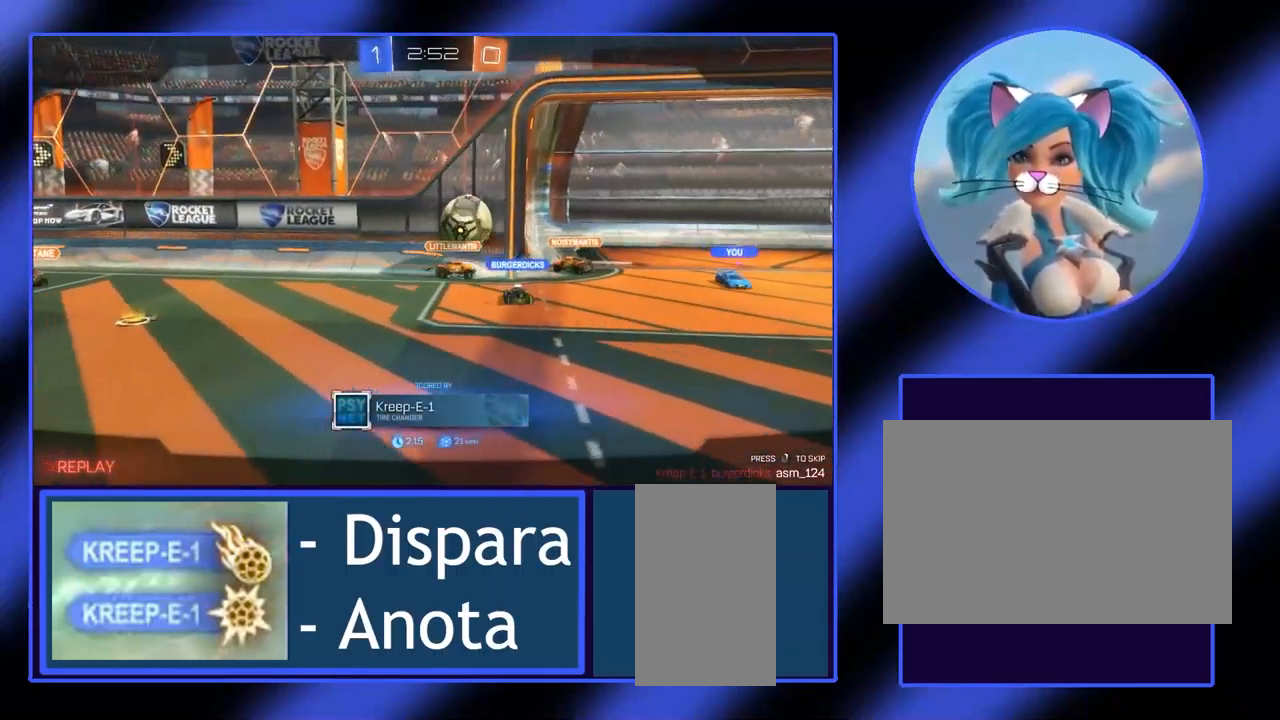
{"keys": [], "mouse": [], "events": []}
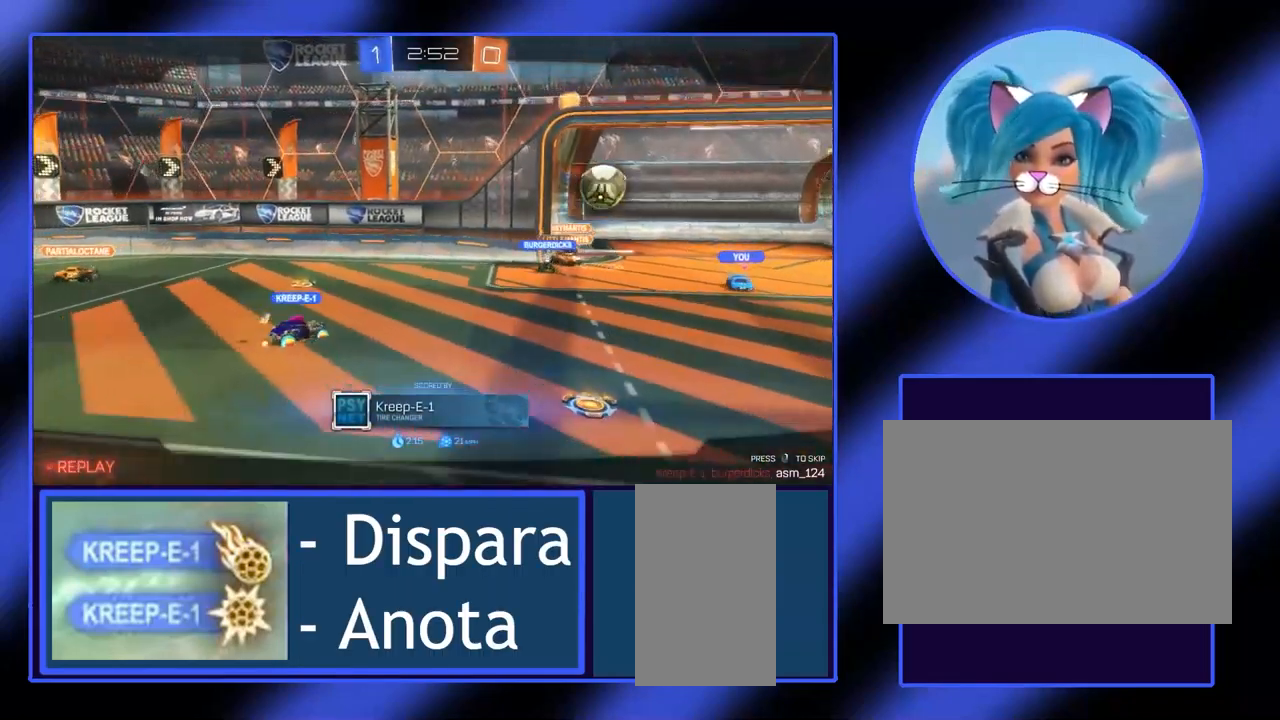
{"keys": [], "mouse": [], "events": []}
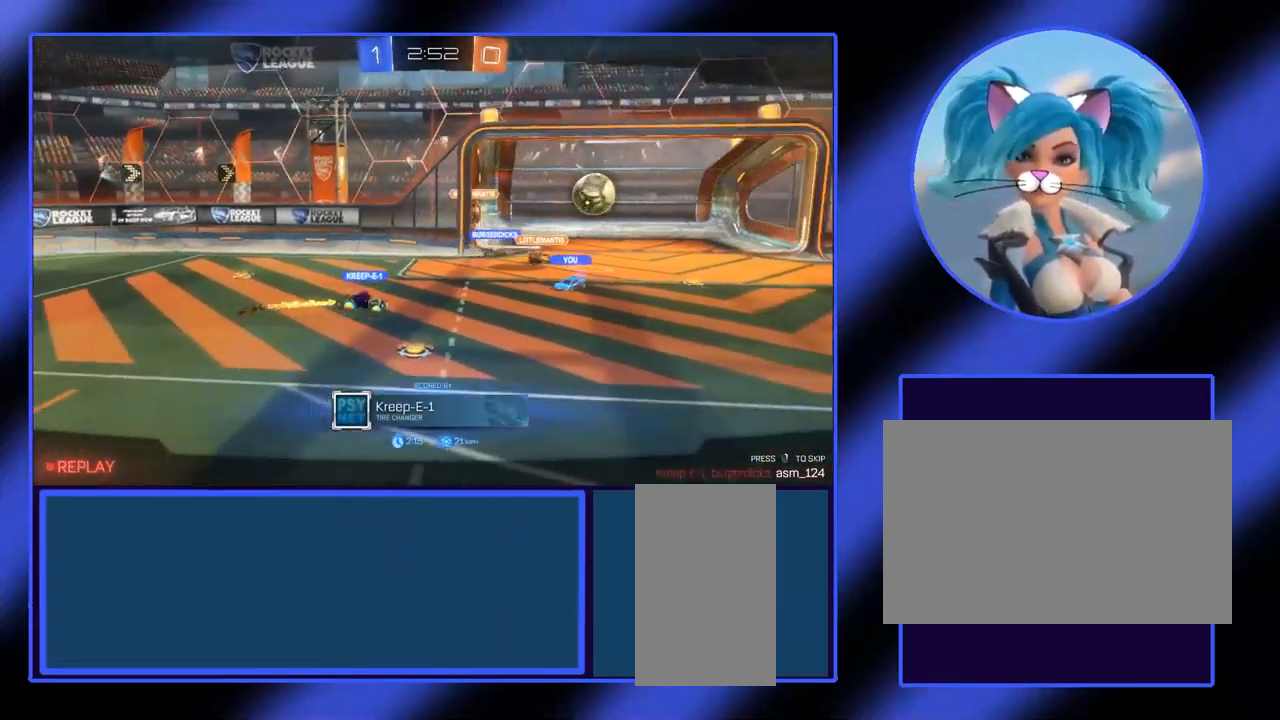
{"keys": [], "mouse": [], "events": [[367, "mouse_left", "down"], [500, "mouse_left", "up"]]}
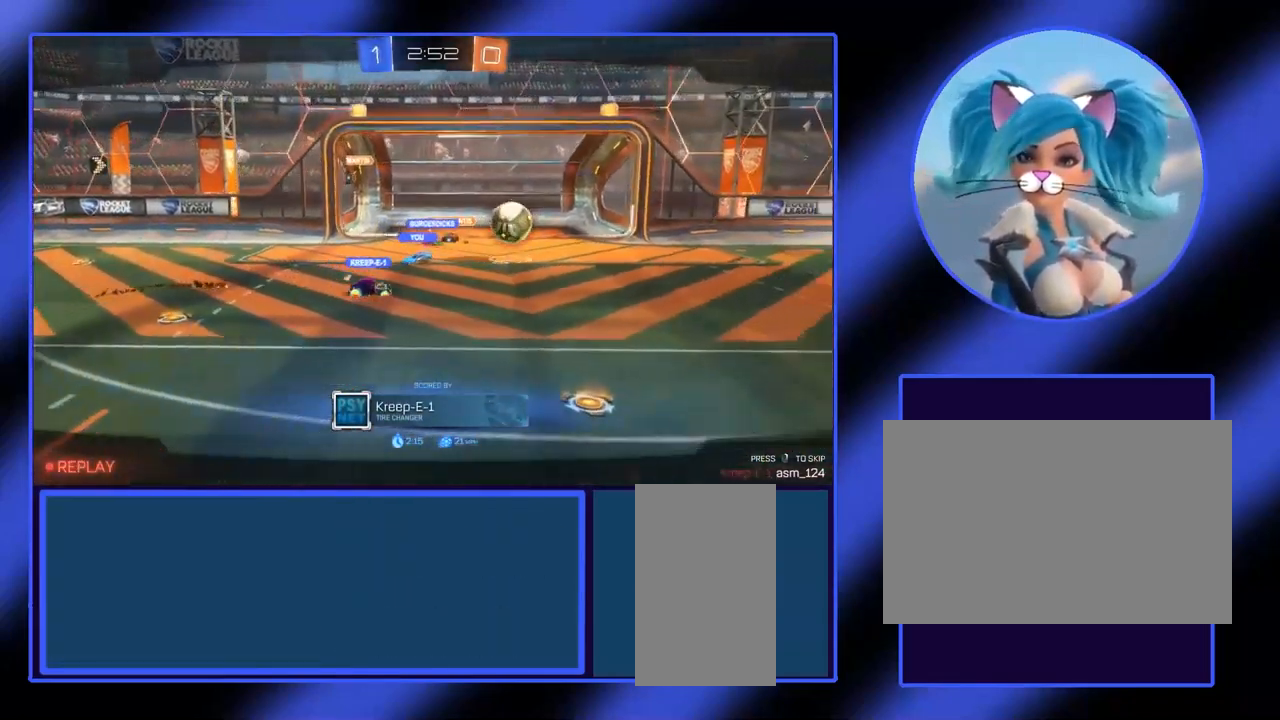
{"keys": [], "mouse": [], "events": [[267, "mouse_right", "down"], [400, "mouse_right", "up"]]}
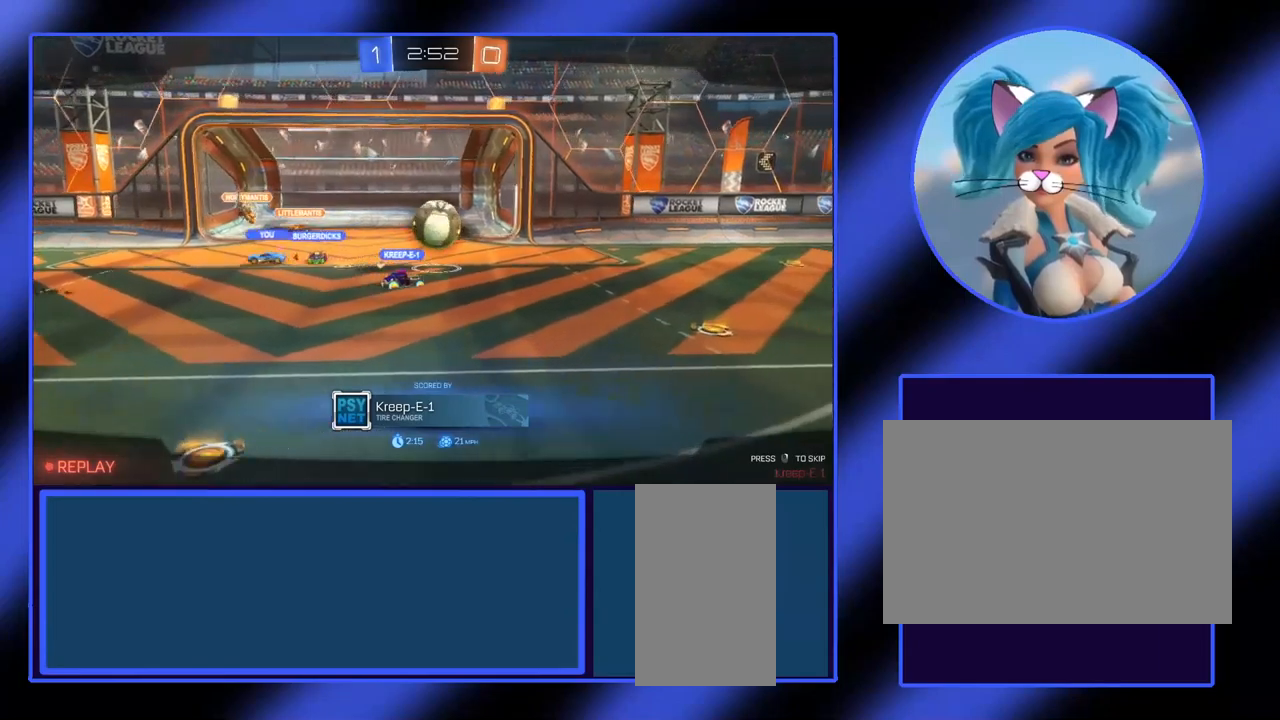
{"keys": [], "mouse": [], "events": [[200, "mouse_right", "down"], [333, "mouse_right", "up"]]}
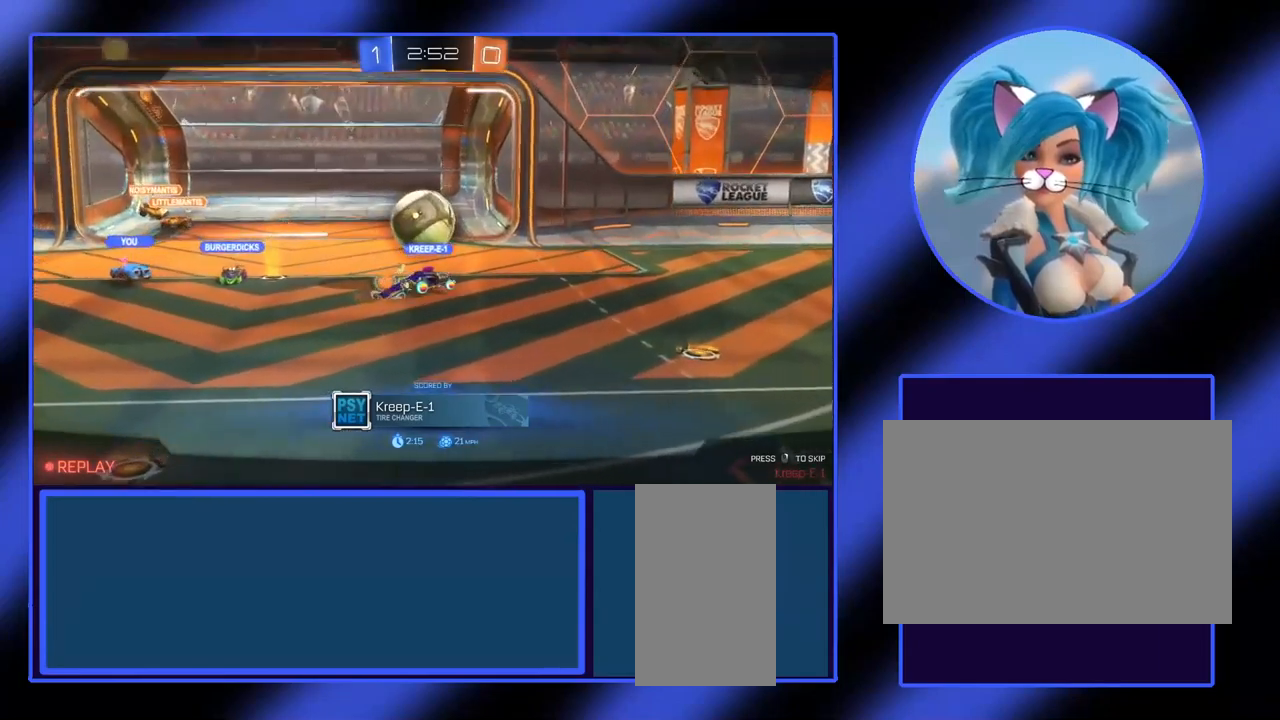
{"keys": [], "mouse": [], "events": []}
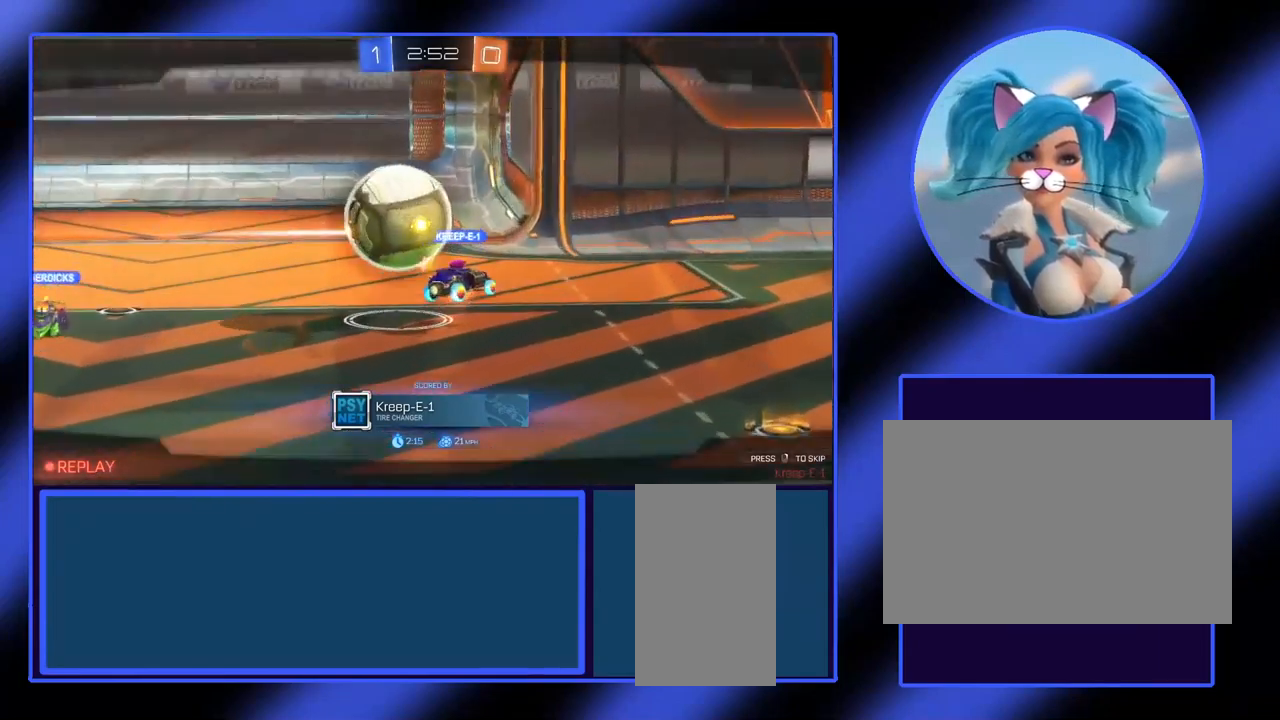
{"keys": [], "mouse": [], "events": []}
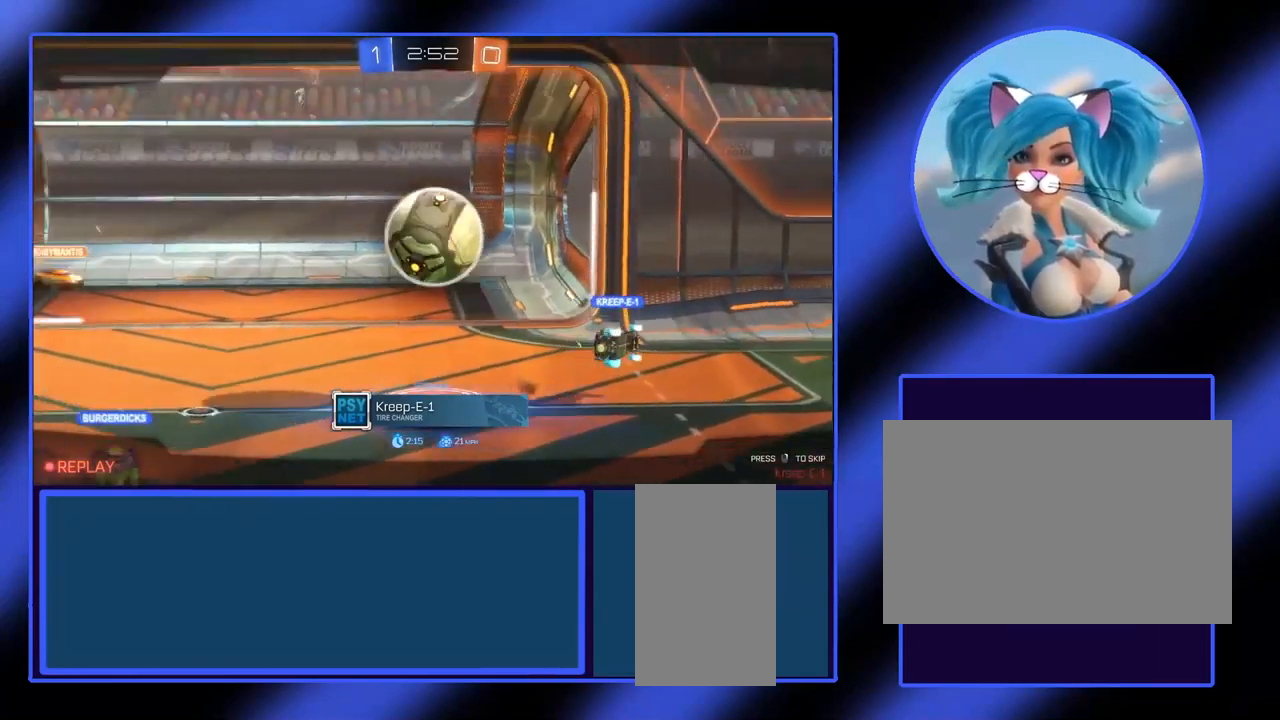
{"keys": [], "mouse": [], "events": []}
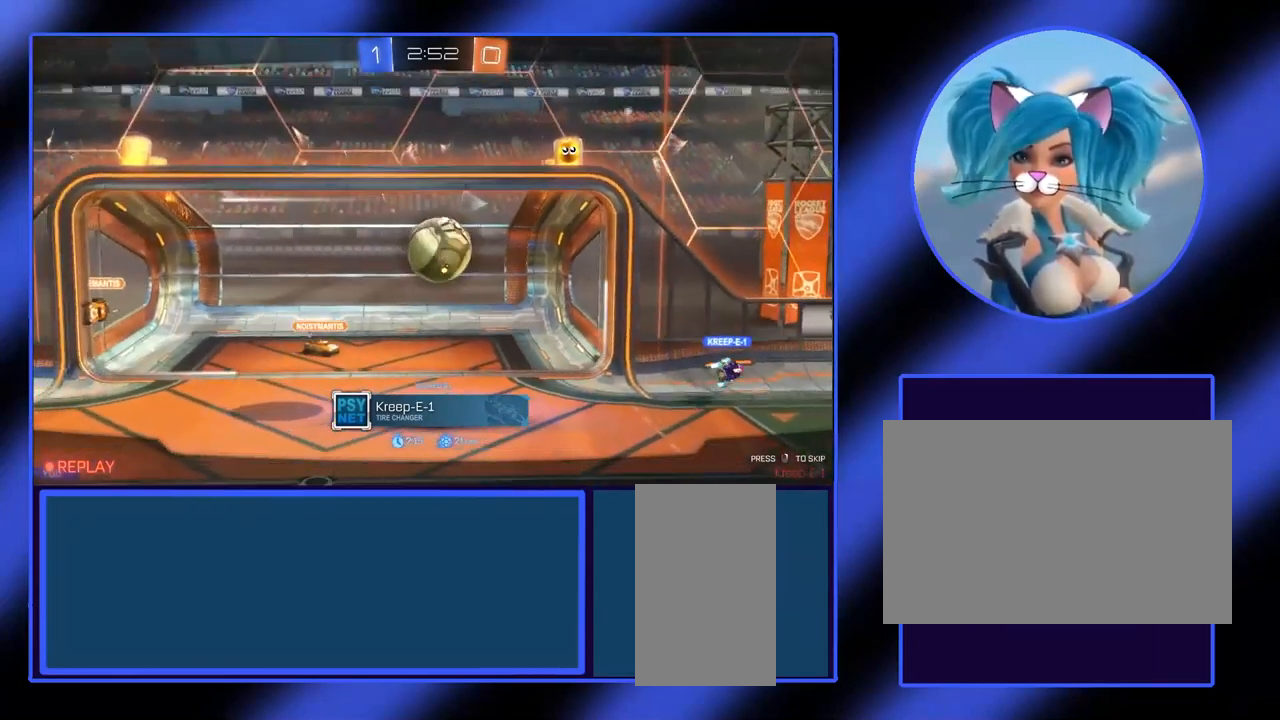
{"keys": [], "mouse": [], "events": []}
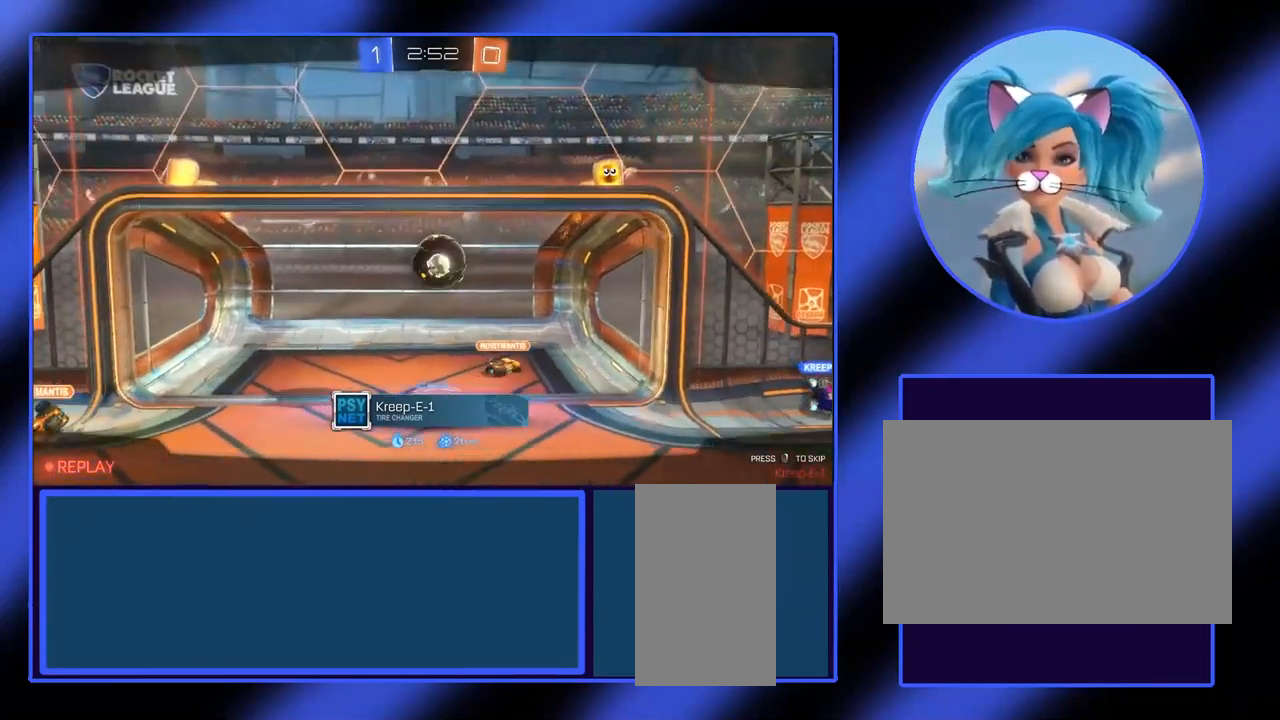
{"keys": [], "mouse": [], "events": []}
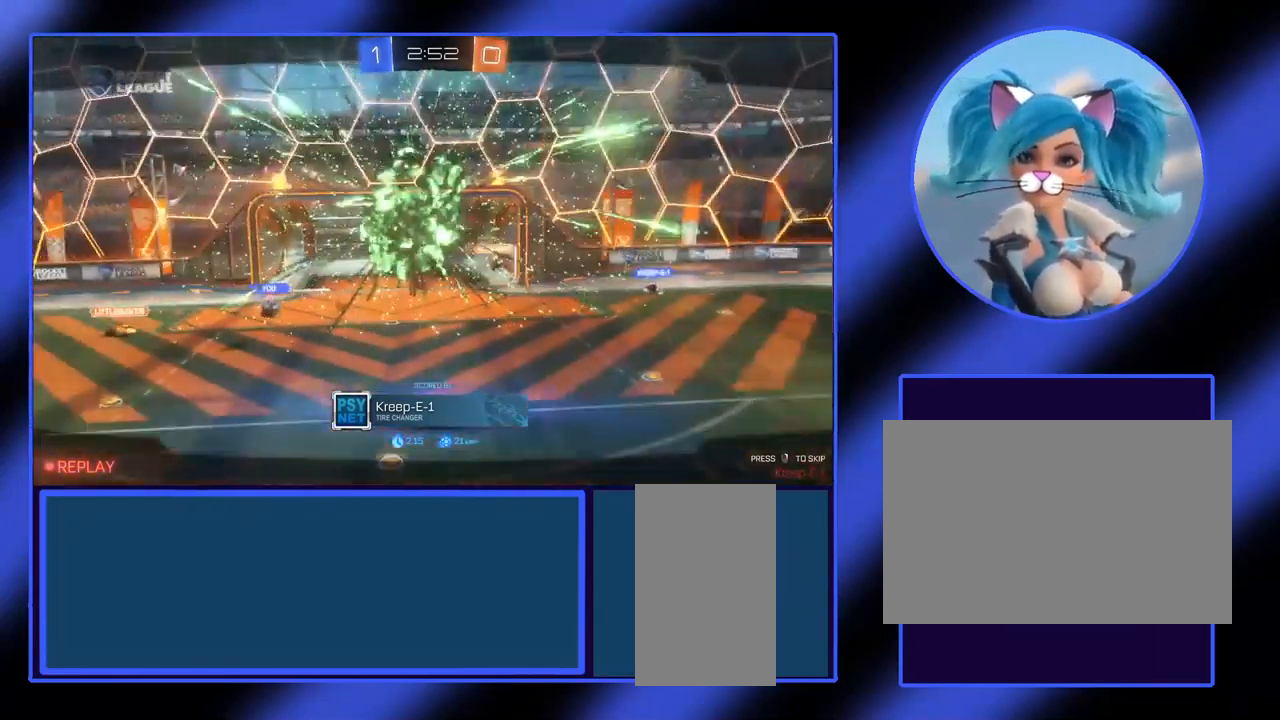
{"keys": [], "mouse": [], "events": []}
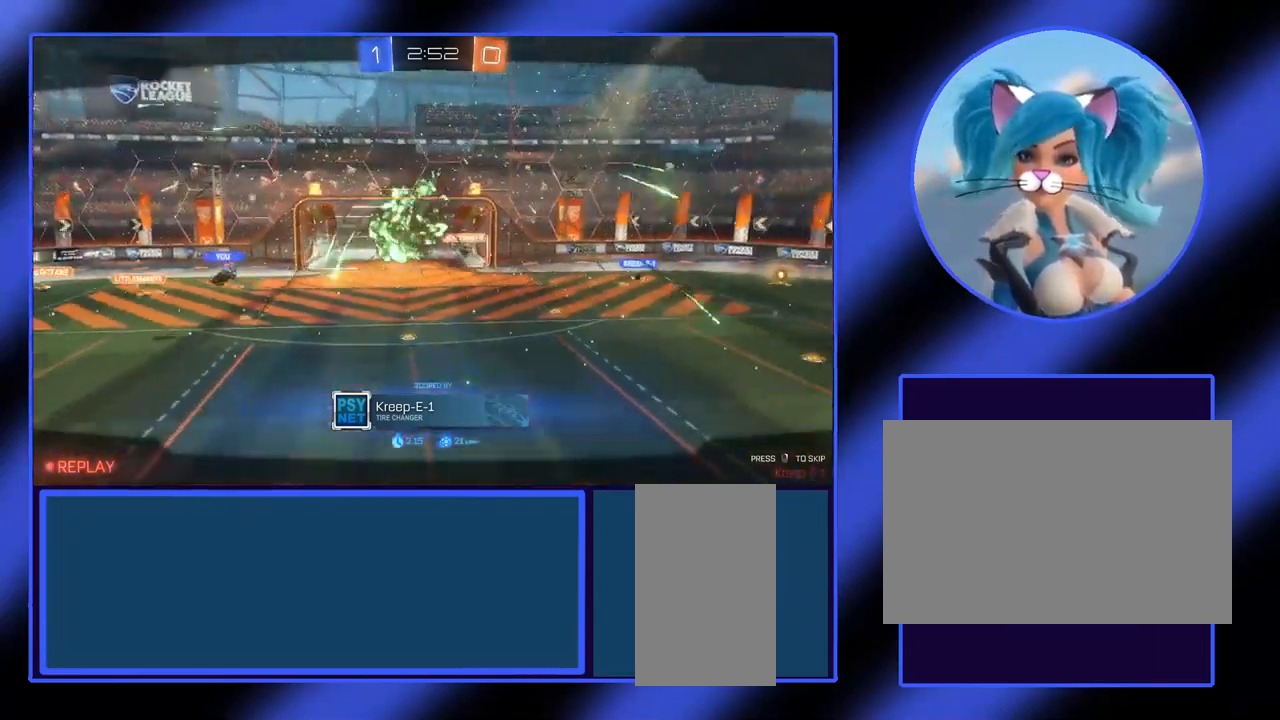
{"keys": [], "mouse": [], "events": []}
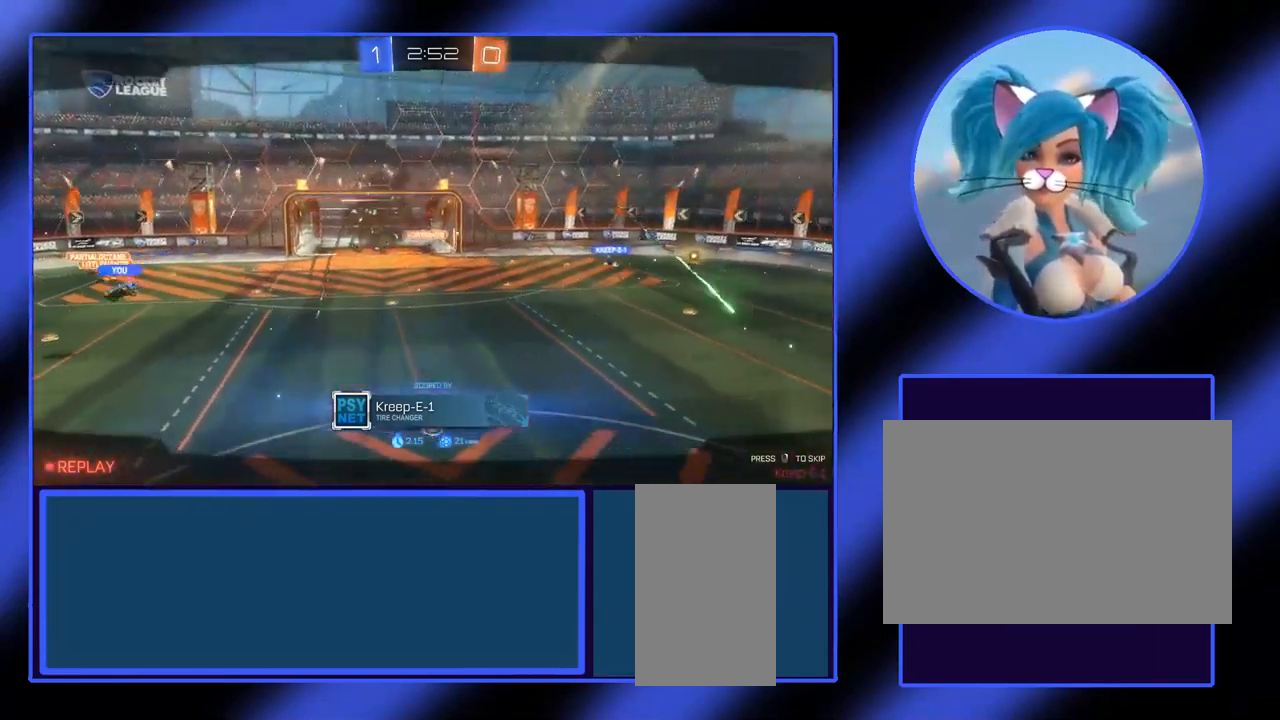
{"keys": [], "mouse": [], "events": []}
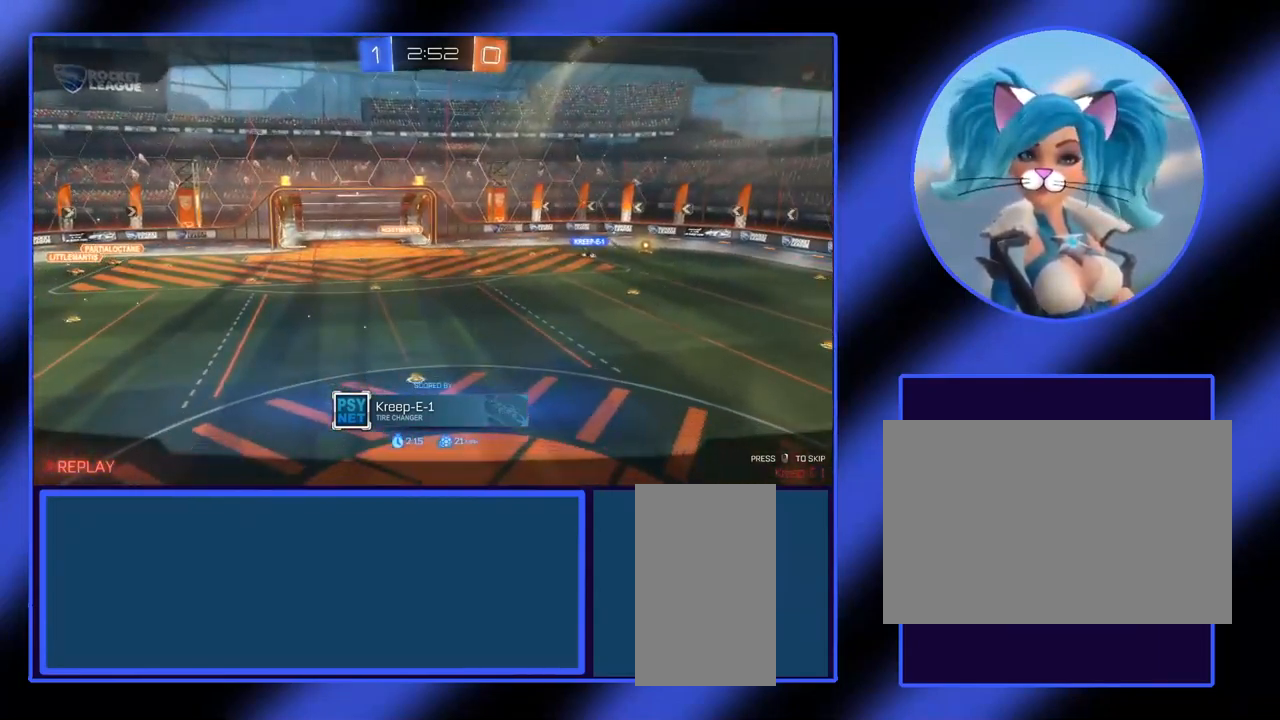
{"keys": [], "mouse": [], "events": []}
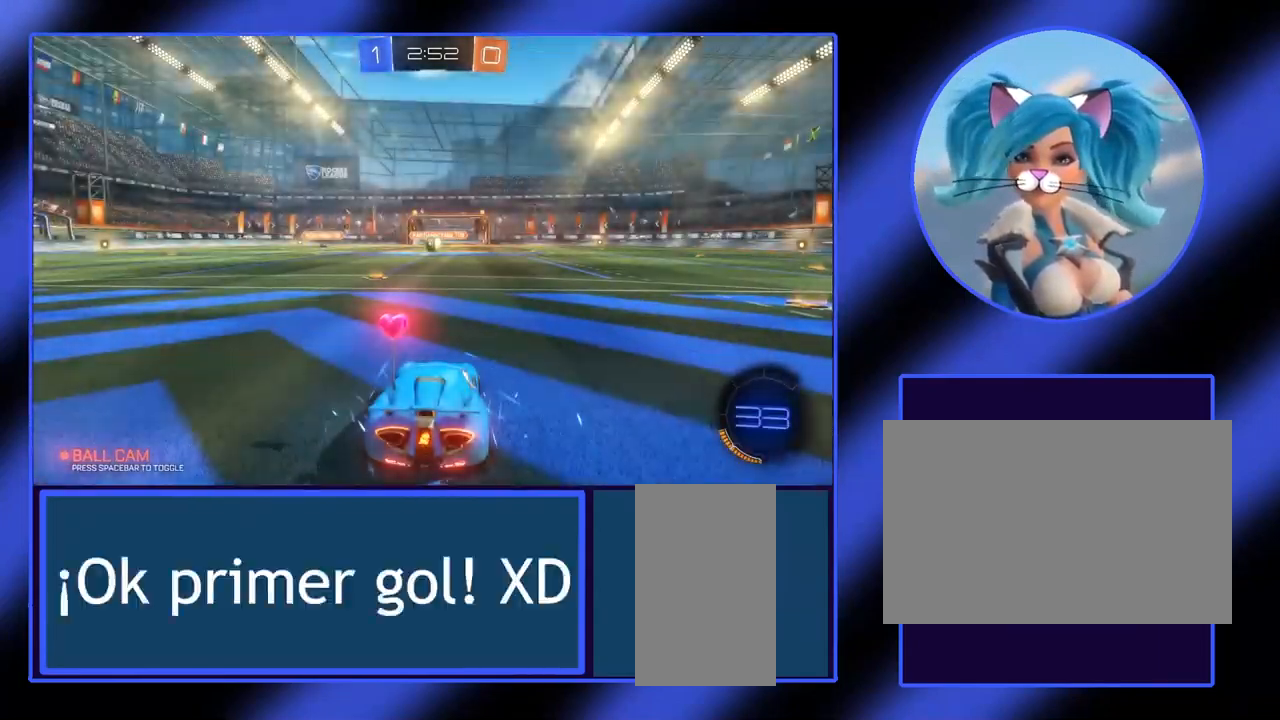
{"keys": ["w"], "mouse": [], "events": [[334, "w", "down"]]}
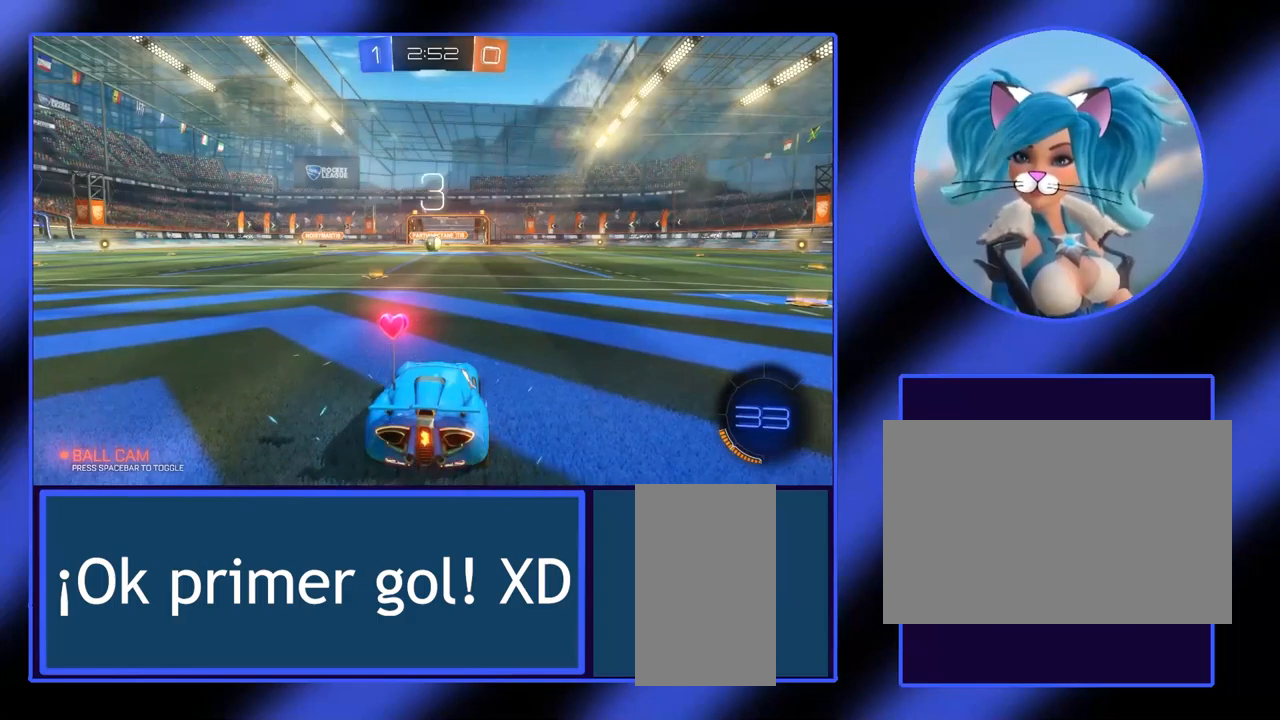
{"keys": ["w"], "mouse": [], "events": []}
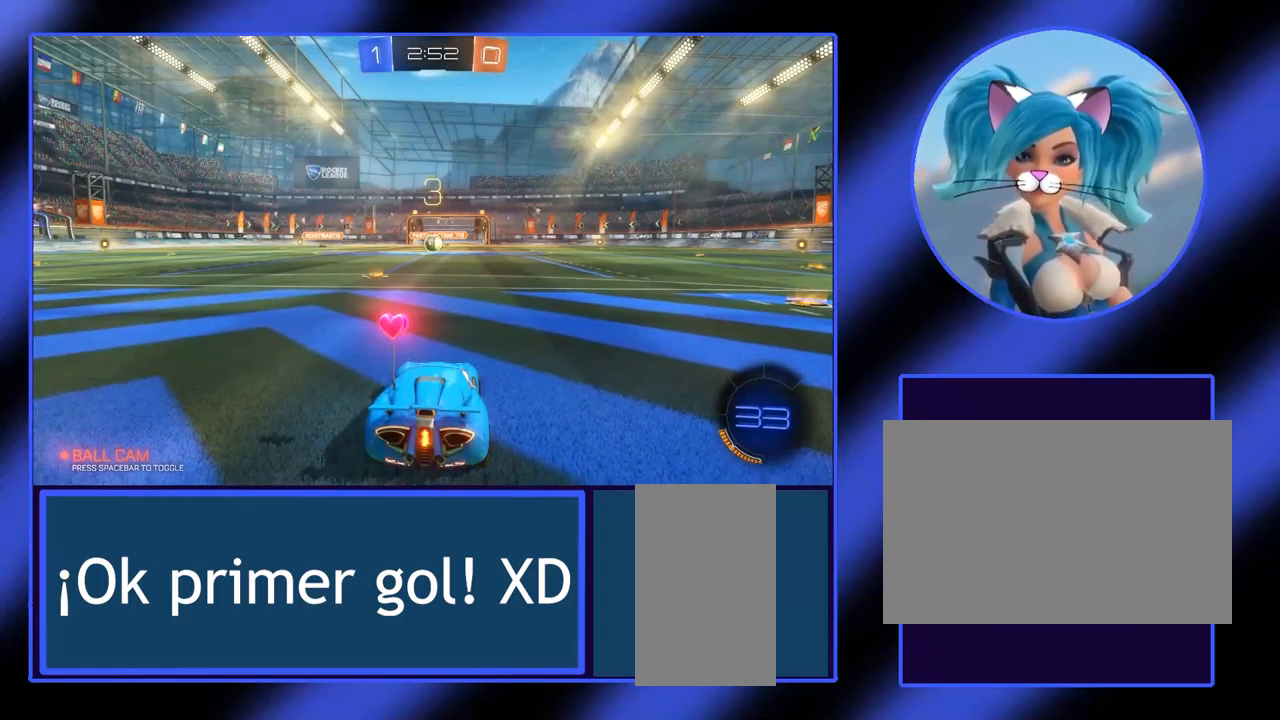
{"keys": ["w"], "mouse": [], "events": []}
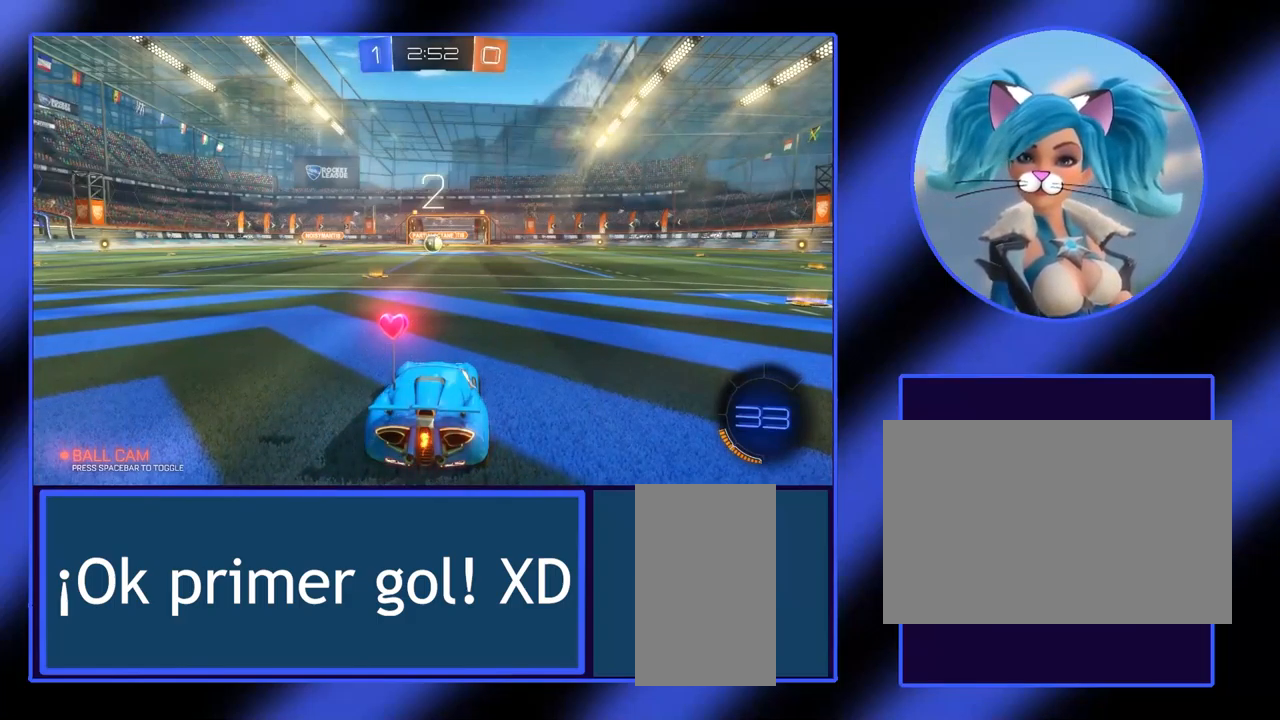
{"keys": ["a", "w"], "mouse": [], "events": [[500, "a", "down"]]}
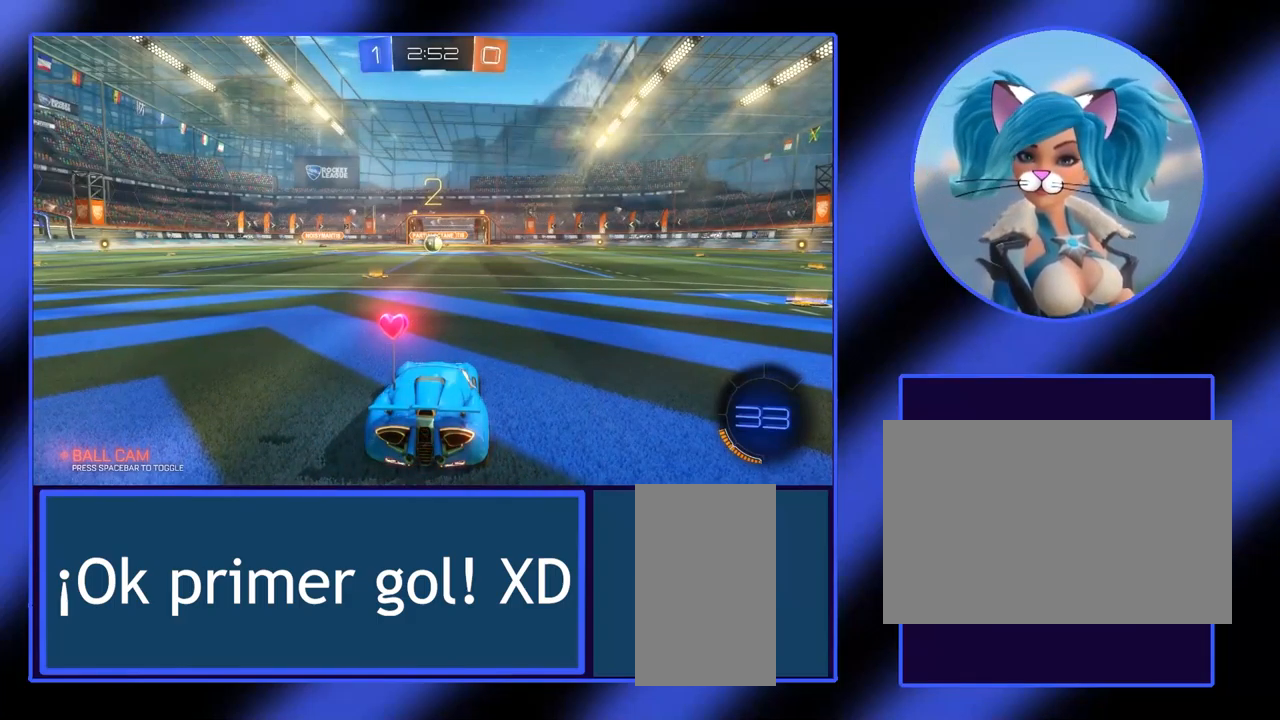
{"keys": ["w"], "mouse": [], "events": [[134, "a", "up"]]}
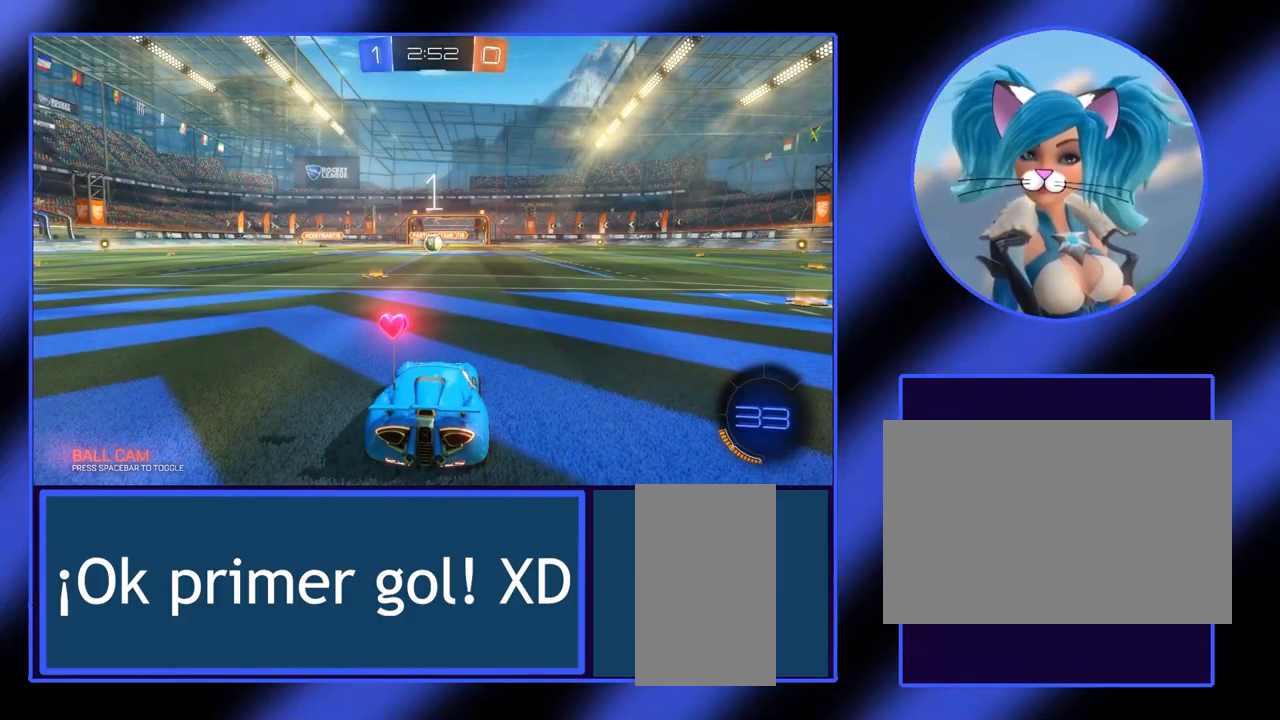
{"keys": ["w"], "mouse": [], "events": []}
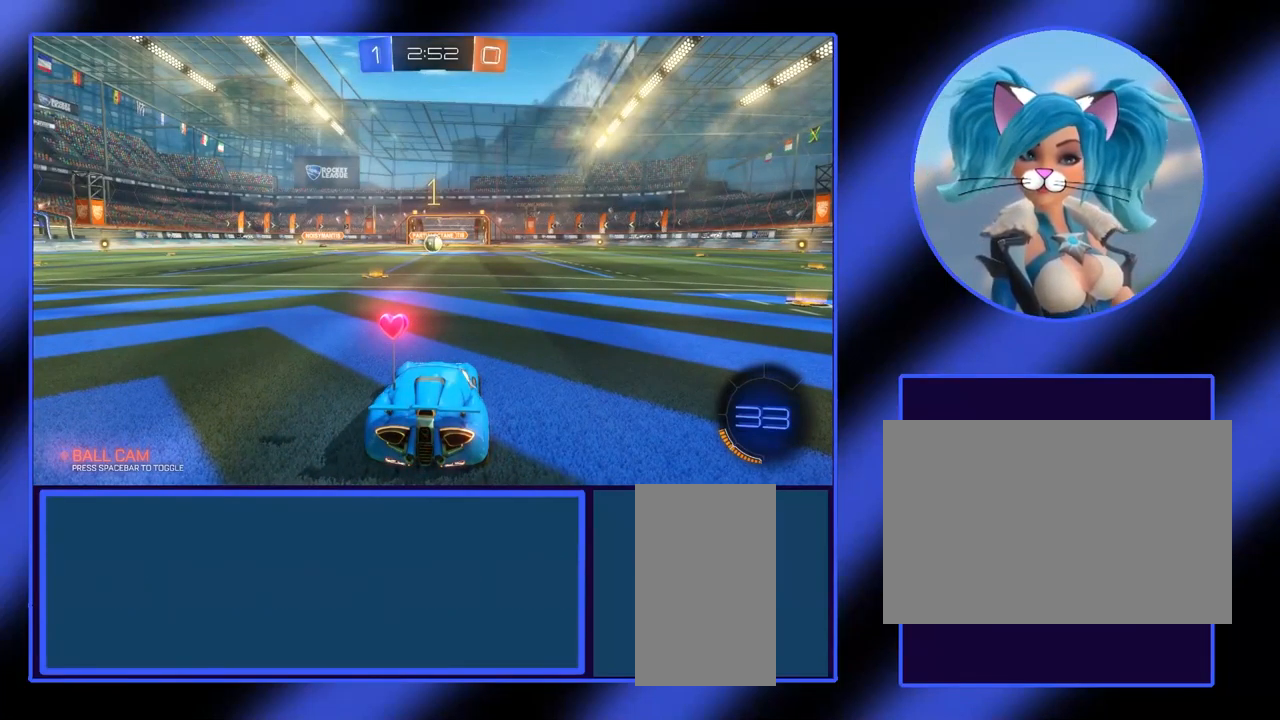
{"keys": ["w"], "mouse": [], "events": []}